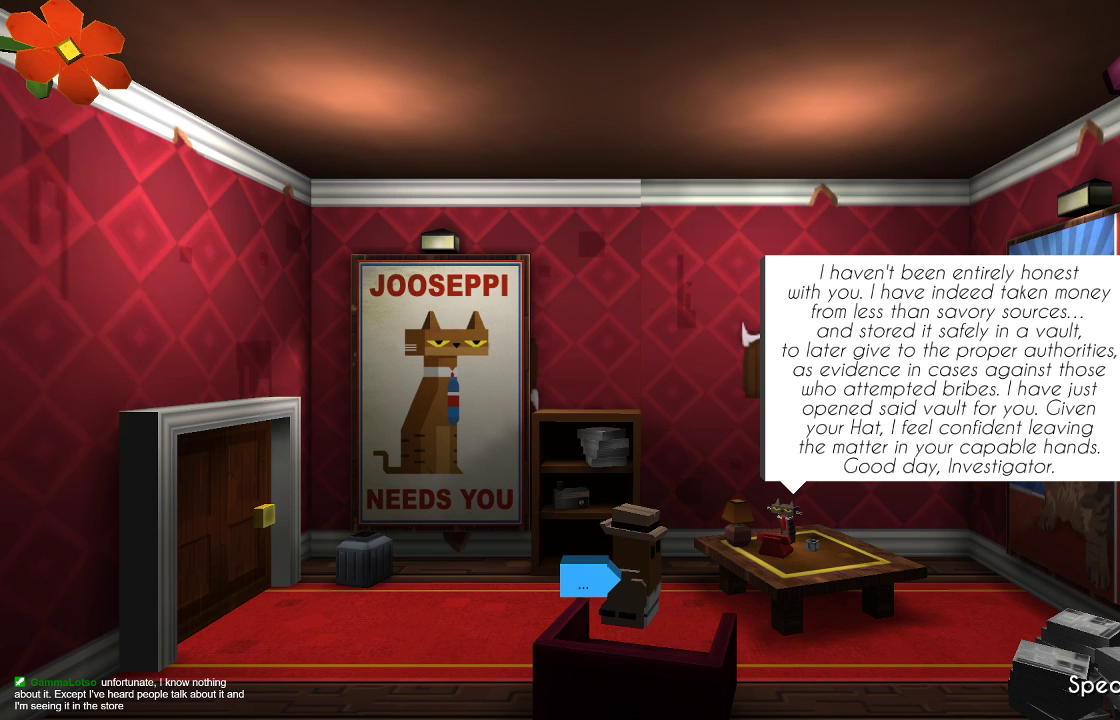
Gameplay with a controller (PlayStation layout); each line is a JSON object with the inputs held at the frame after it. "events" lists button and stick changes between this image and that frame as [ms after this image, input, new state], when the widget could be followed in between.
{"buttons": [], "left_stick": "center", "right_stick": "center", "events": [[400, "CROSS", "down"], [500, "CROSS", "up"]]}
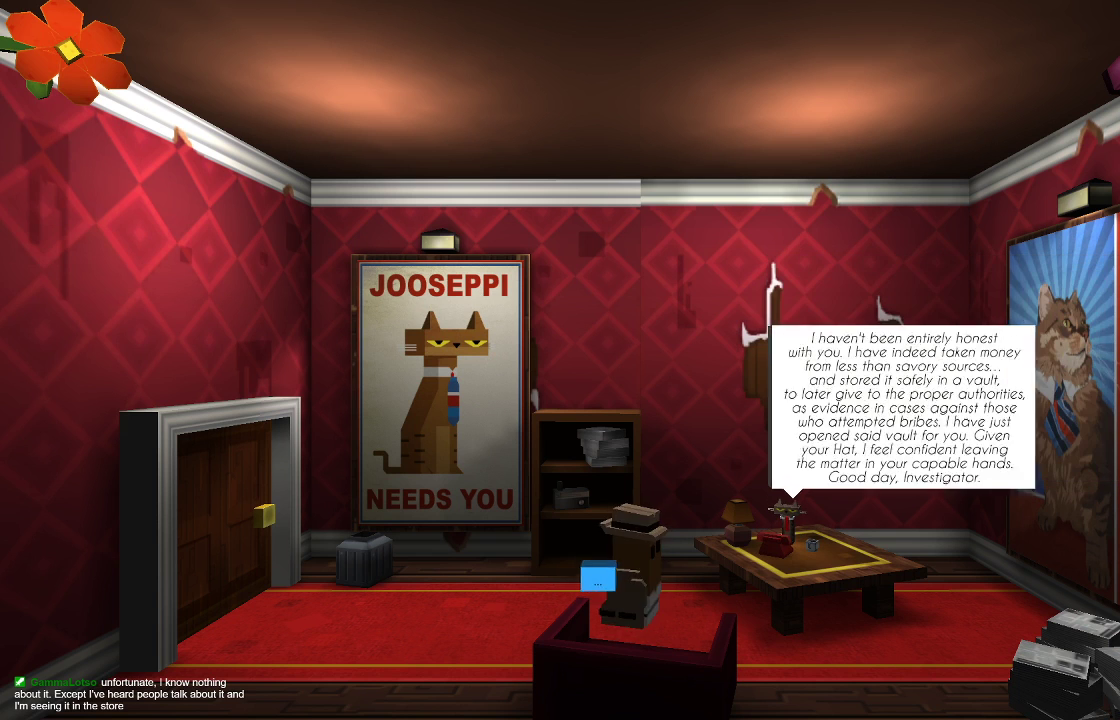
{"buttons": [], "left_stick": "left", "right_stick": "center", "events": [[67, "left_stick", "left"]]}
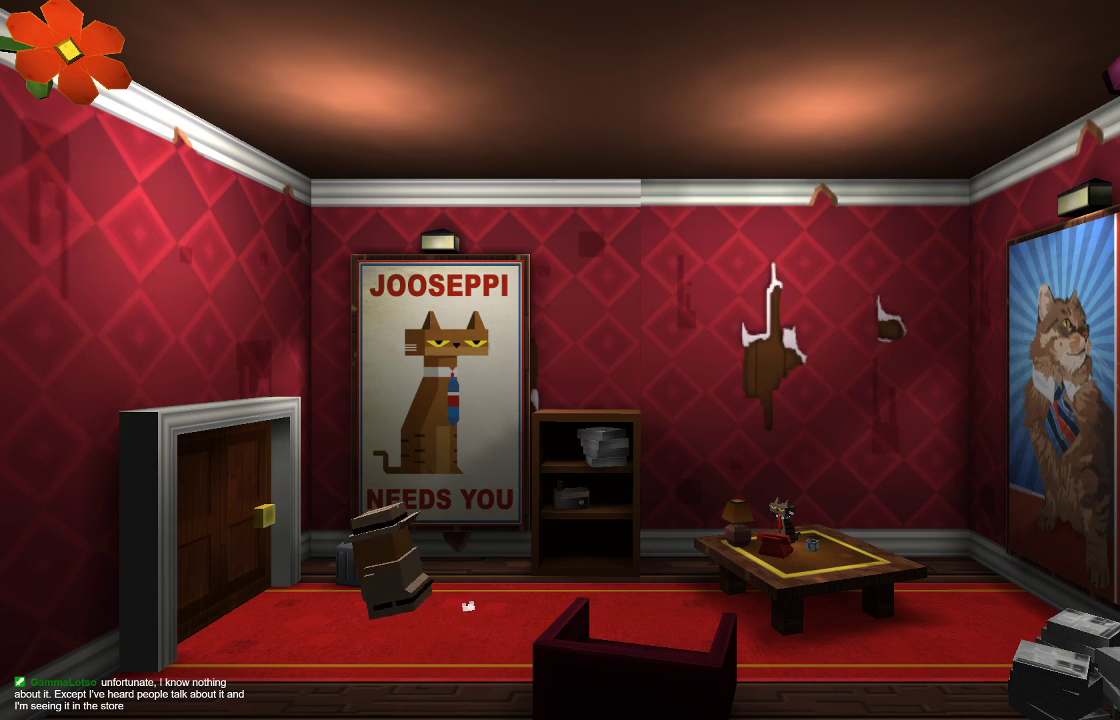
{"buttons": [], "left_stick": "left", "right_stick": "center", "events": []}
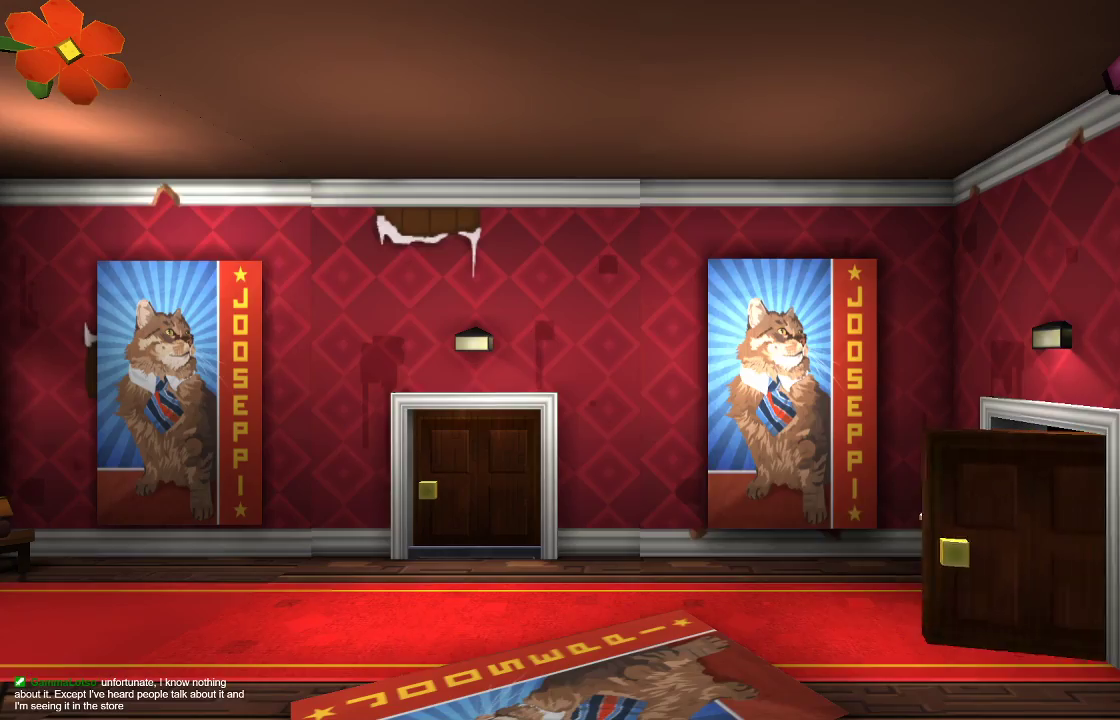
{"buttons": [], "left_stick": "left", "right_stick": "center", "events": []}
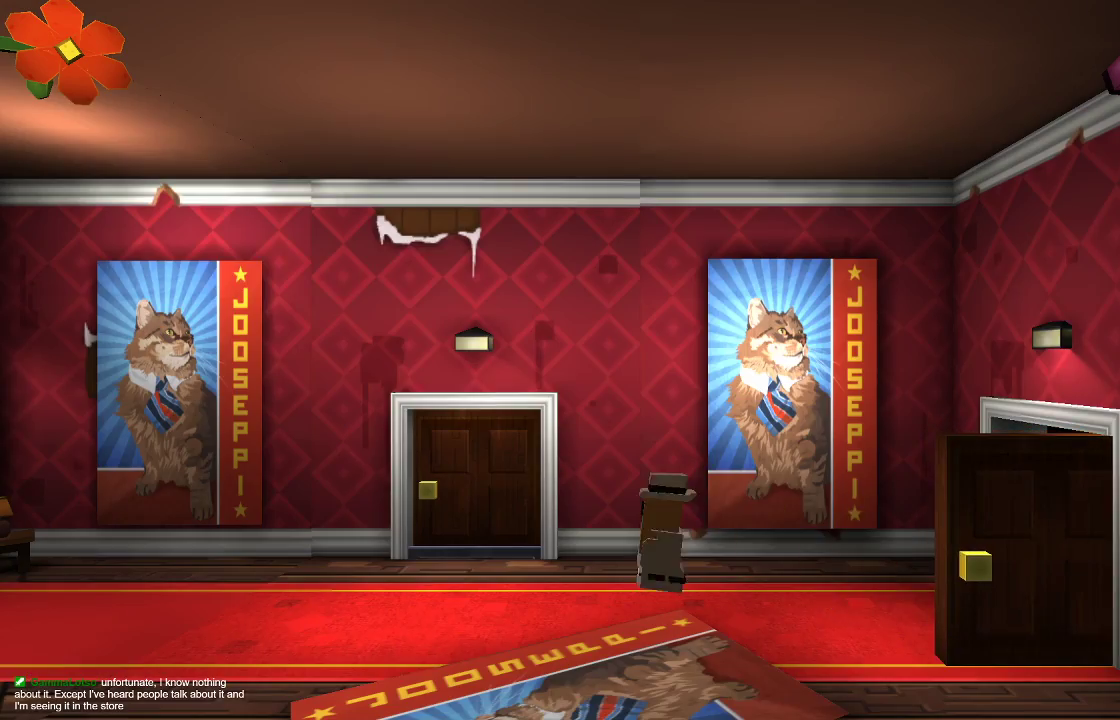
{"buttons": [], "left_stick": "up", "right_stick": "center", "events": [[467, "left_stick", "up"]]}
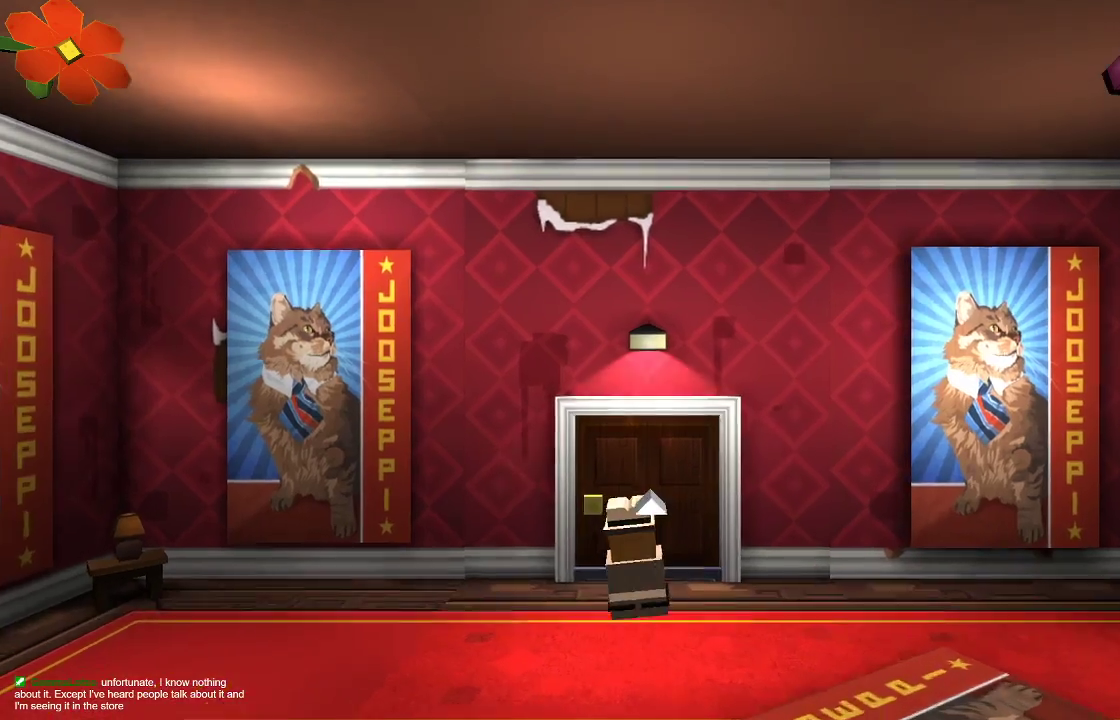
{"buttons": [], "left_stick": "center", "right_stick": "center", "events": [[167, "left_stick", "center"]]}
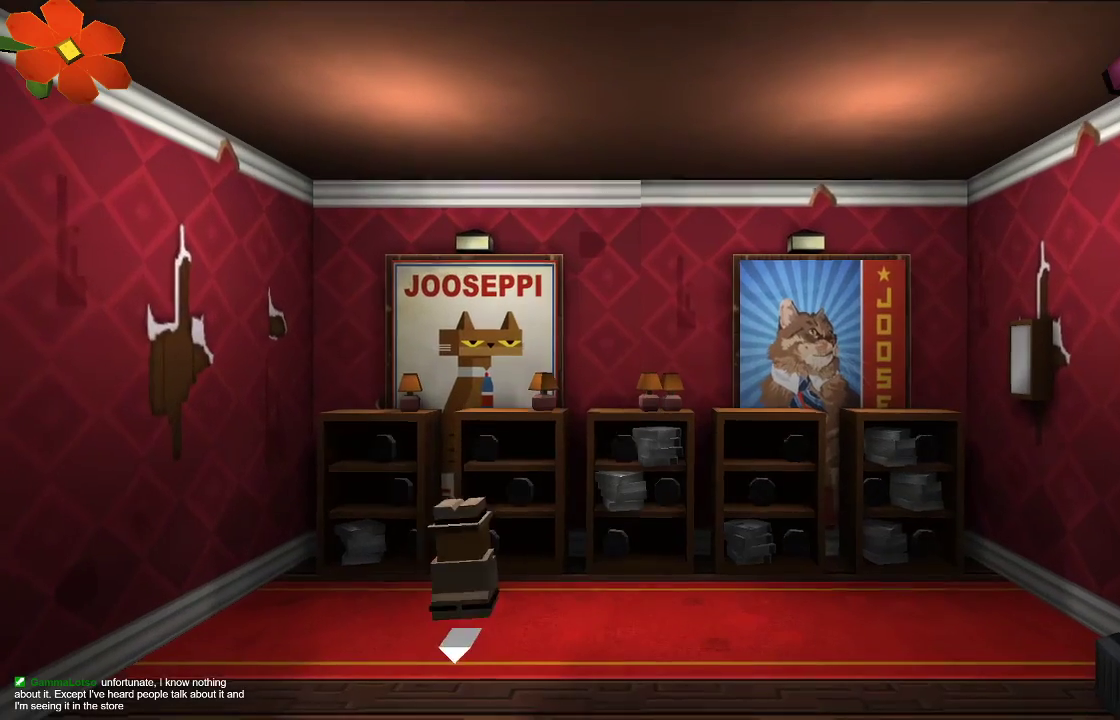
{"buttons": [], "left_stick": "center", "right_stick": "center", "events": []}
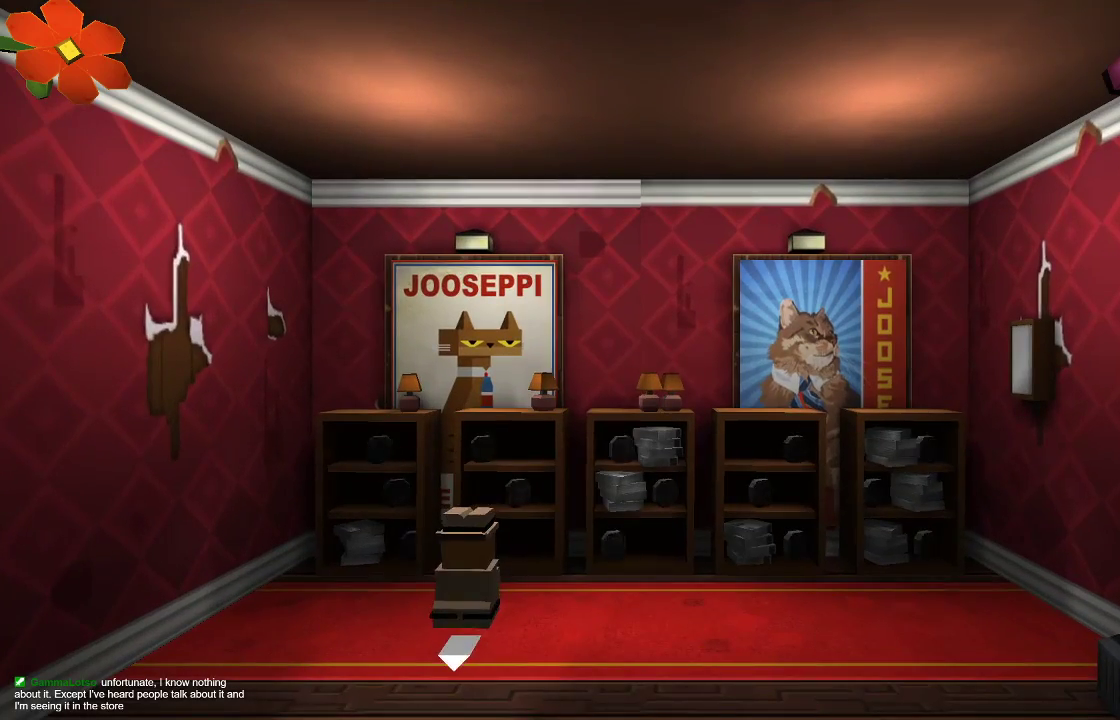
{"buttons": [], "left_stick": "left", "right_stick": "center", "events": [[500, "left_stick", "left"]]}
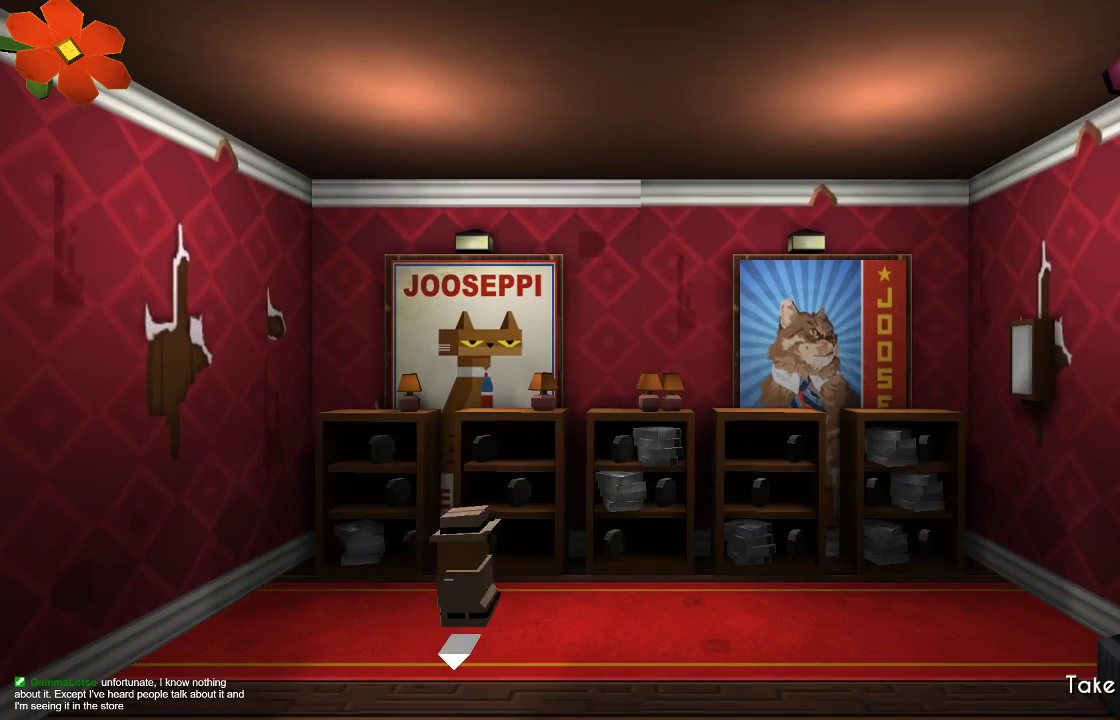
{"buttons": [], "left_stick": "center", "right_stick": "center", "events": [[200, "left_stick", "center"], [233, "CIRCLE", "down"], [367, "CIRCLE", "up"]]}
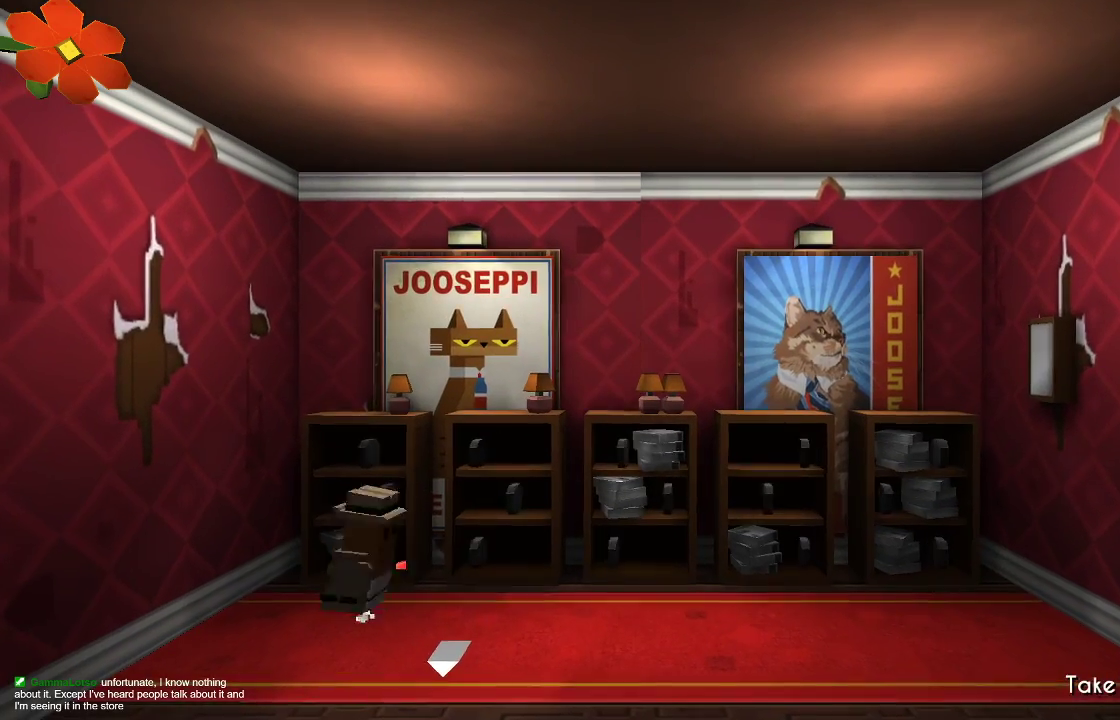
{"buttons": ["CIRCLE"], "left_stick": "center", "right_stick": "center", "events": [[400, "CIRCLE", "down"]]}
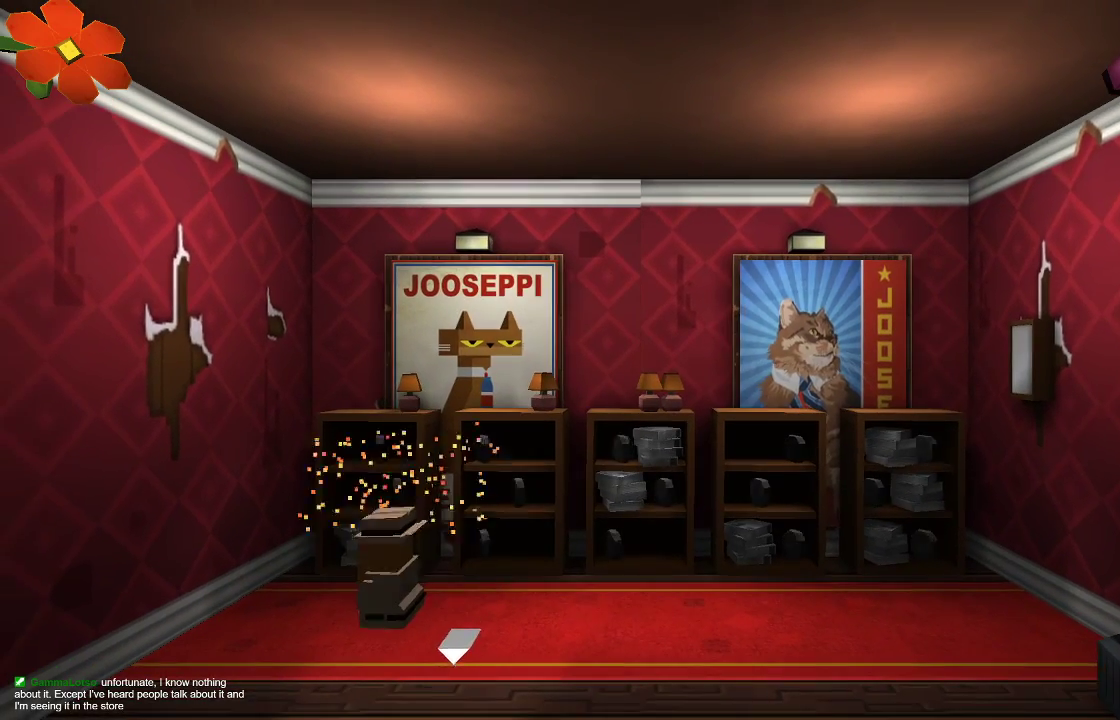
{"buttons": [], "left_stick": "center", "right_stick": "center", "events": [[67, "CIRCLE", "up"]]}
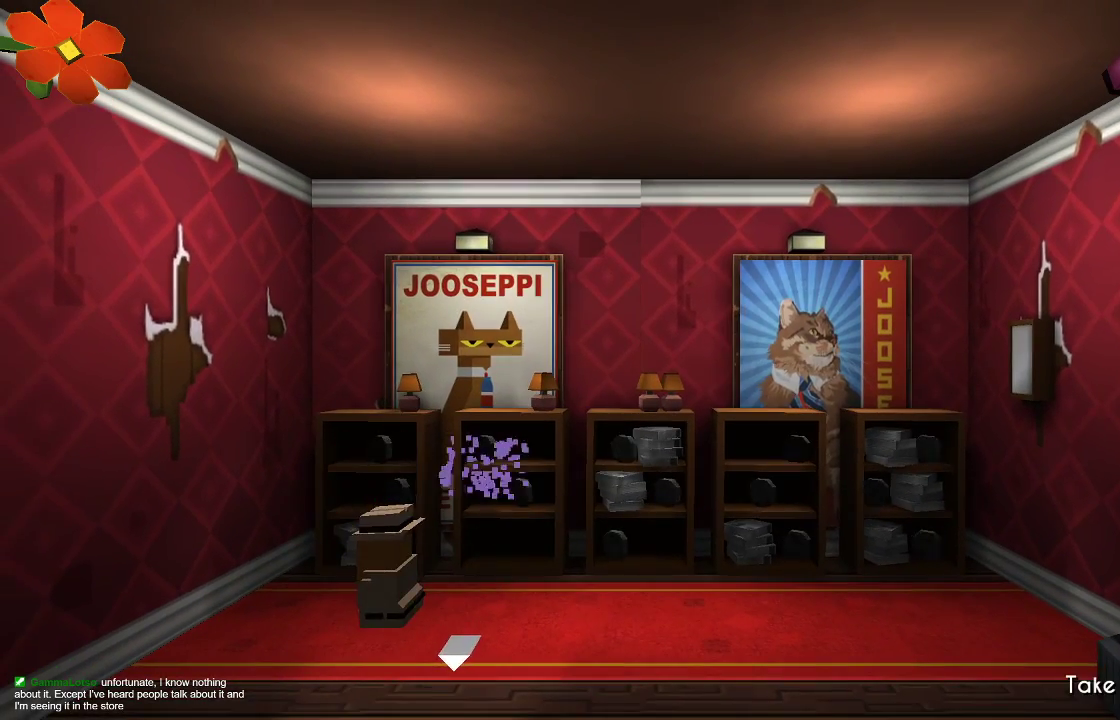
{"buttons": [], "left_stick": "center", "right_stick": "center", "events": [[233, "CIRCLE", "down"], [400, "CIRCLE", "up"]]}
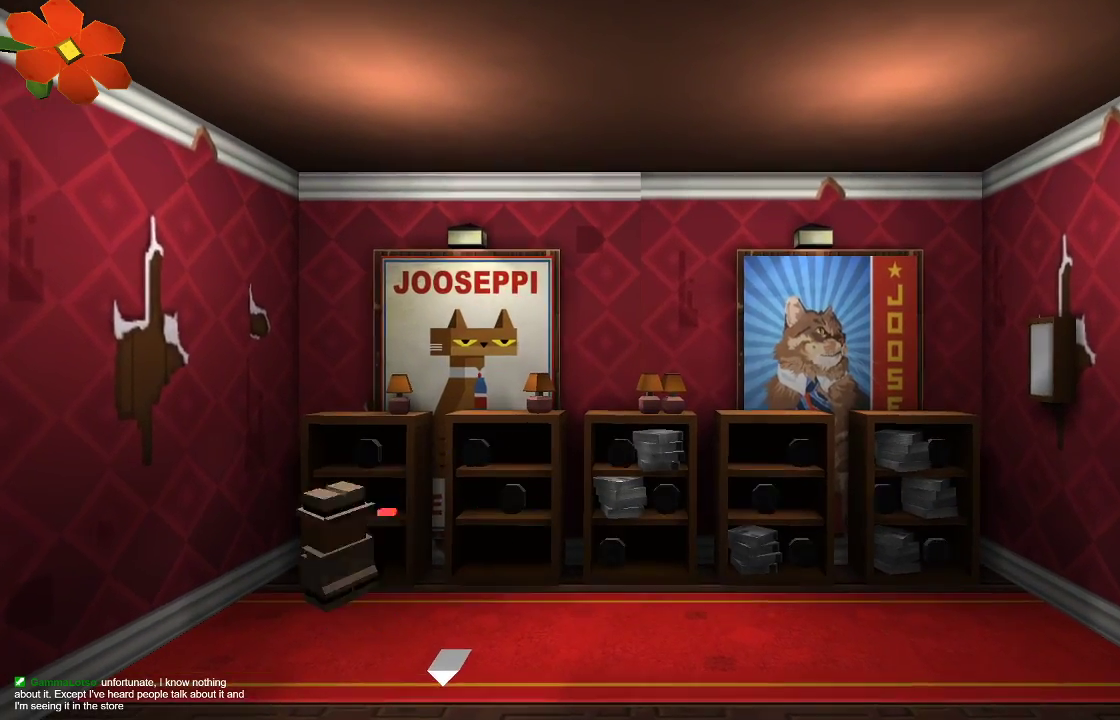
{"buttons": [], "left_stick": "right", "right_stick": "center", "events": [[333, "left_stick", "right"]]}
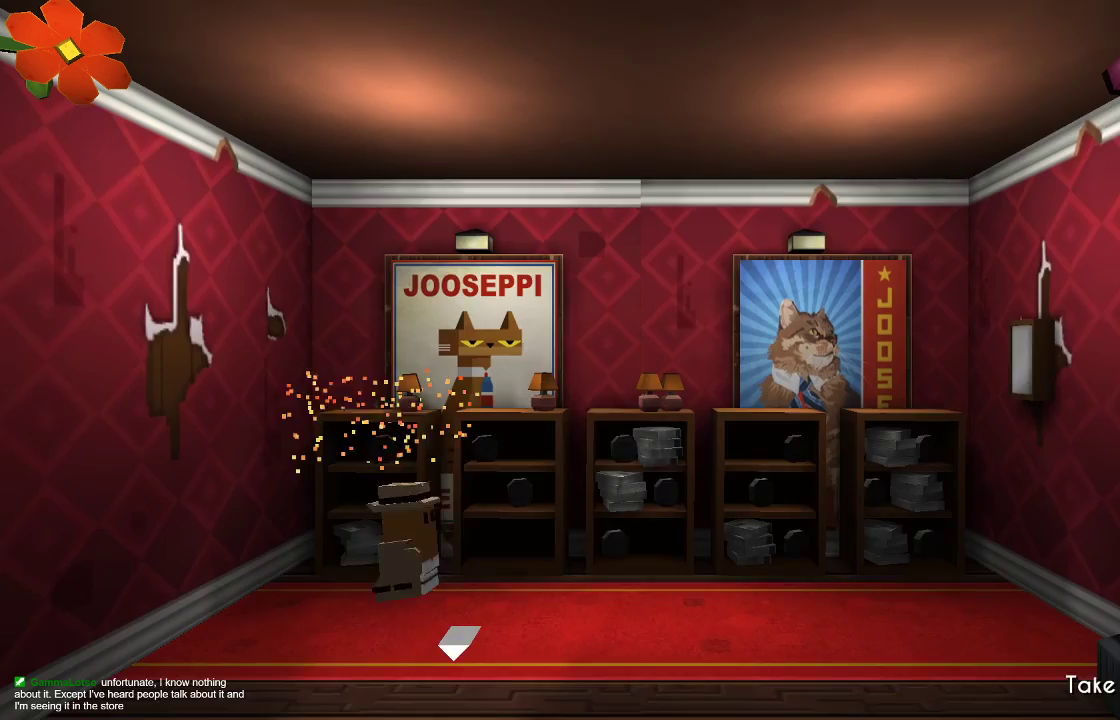
{"buttons": [], "left_stick": "center", "right_stick": "center", "events": [[67, "left_stick", "center"], [100, "CIRCLE", "down"], [233, "CIRCLE", "up"]]}
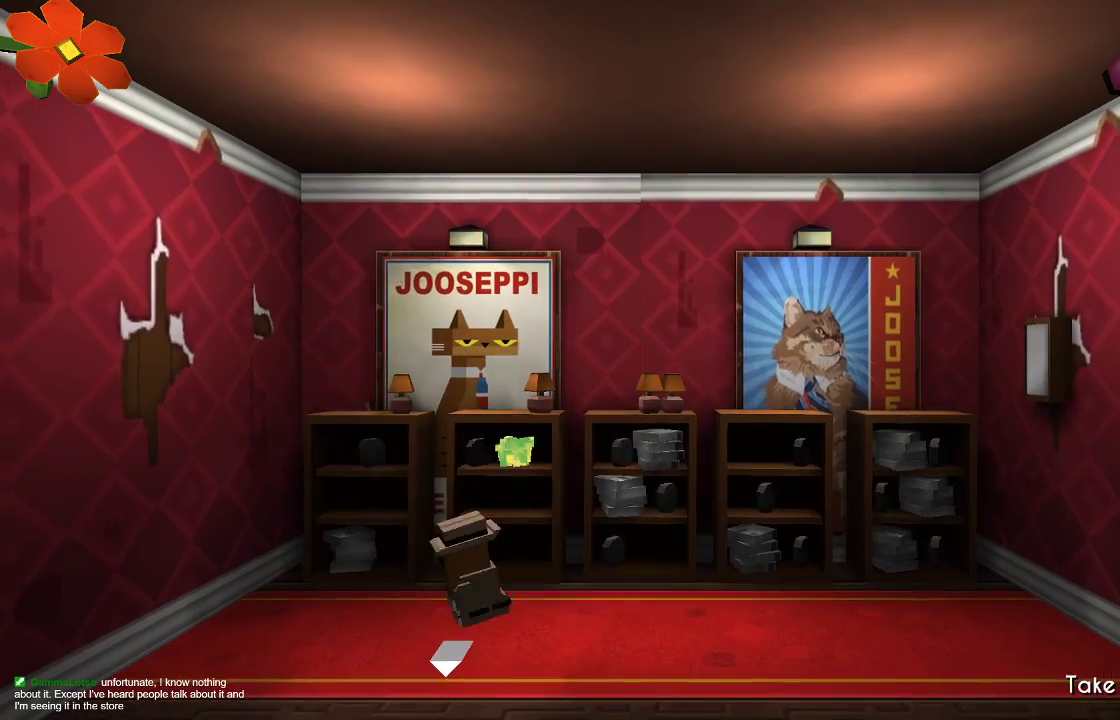
{"buttons": ["CIRCLE"], "left_stick": "center", "right_stick": "center", "events": [[200, "R1", "down"], [333, "CIRCLE", "down"], [367, "R1", "up"]]}
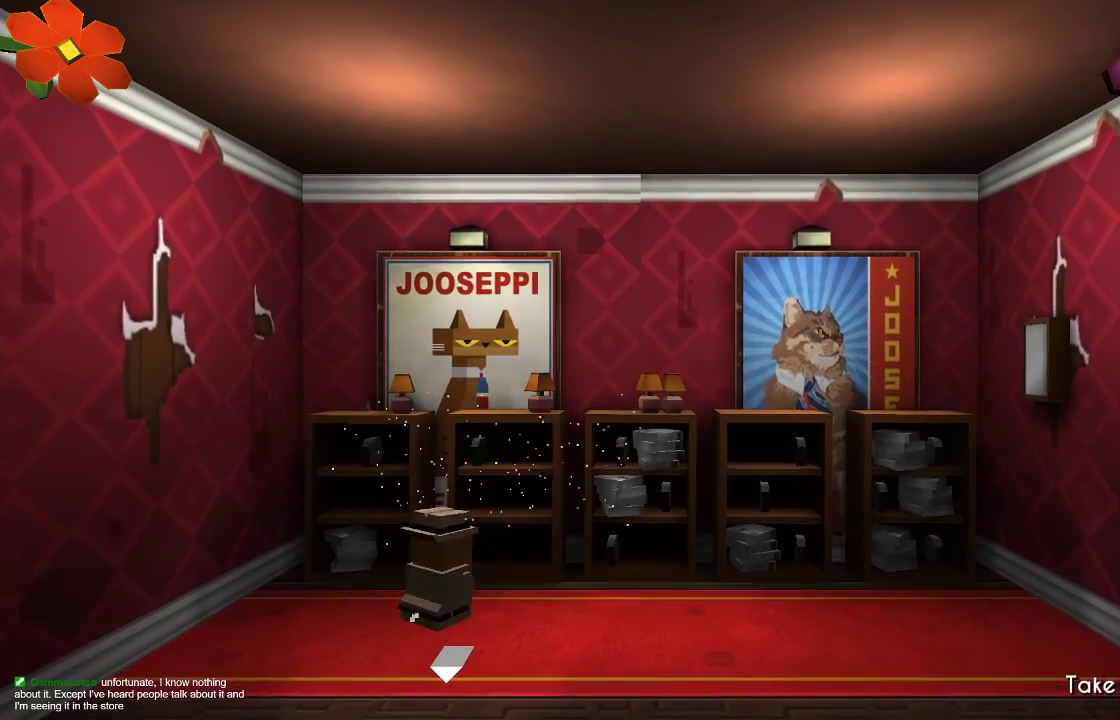
{"buttons": [], "left_stick": "left", "right_stick": "center", "events": [[67, "CIRCLE", "up"], [333, "left_stick", "left"]]}
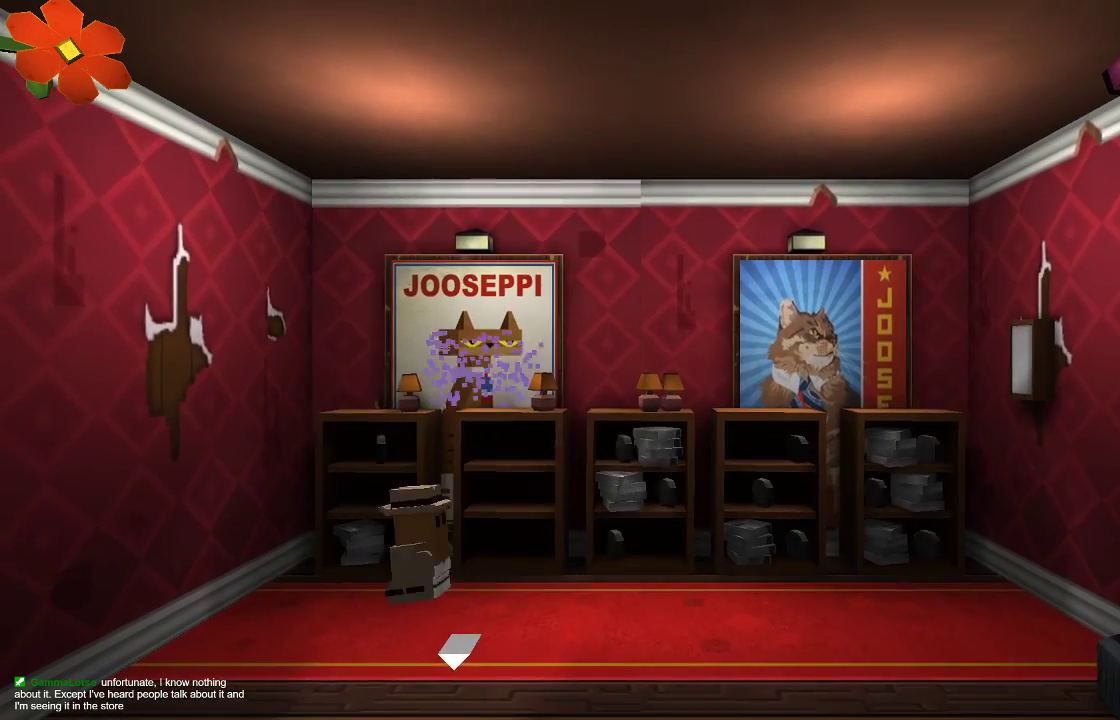
{"buttons": ["CIRCLE"], "left_stick": "center", "right_stick": "center", "events": [[33, "left_stick", "center"], [267, "left_stick", "left"], [467, "left_stick", "center"], [500, "CIRCLE", "down"]]}
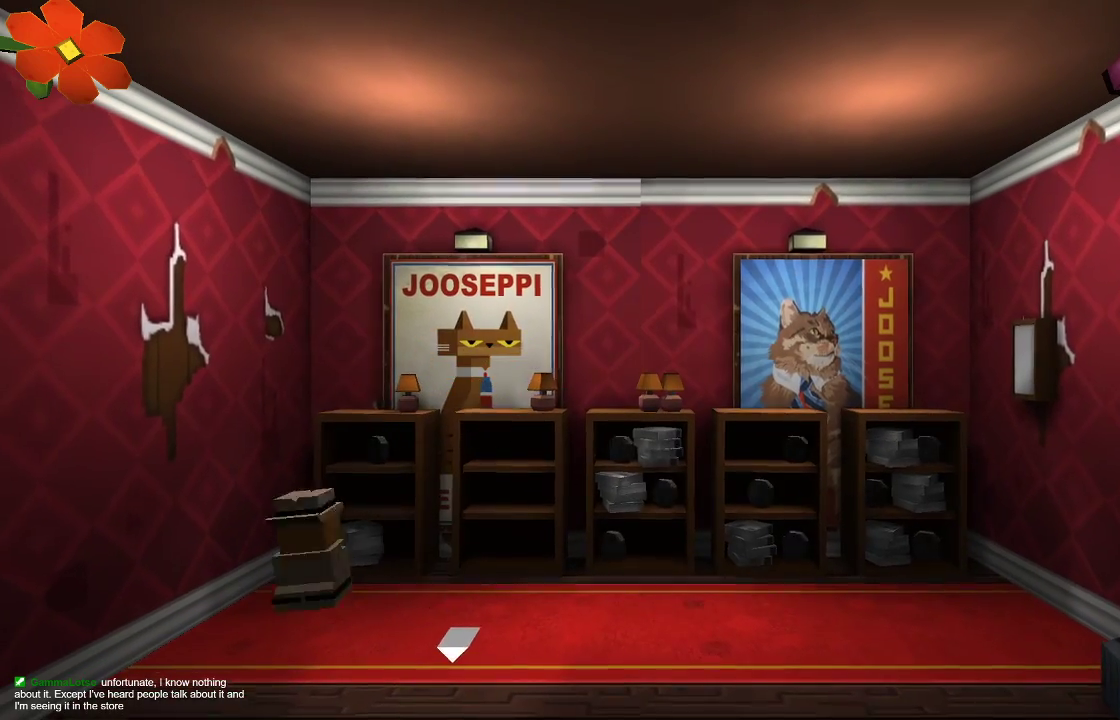
{"buttons": [], "left_stick": "right", "right_stick": "center", "events": [[200, "CIRCLE", "up"], [400, "left_stick", "right"]]}
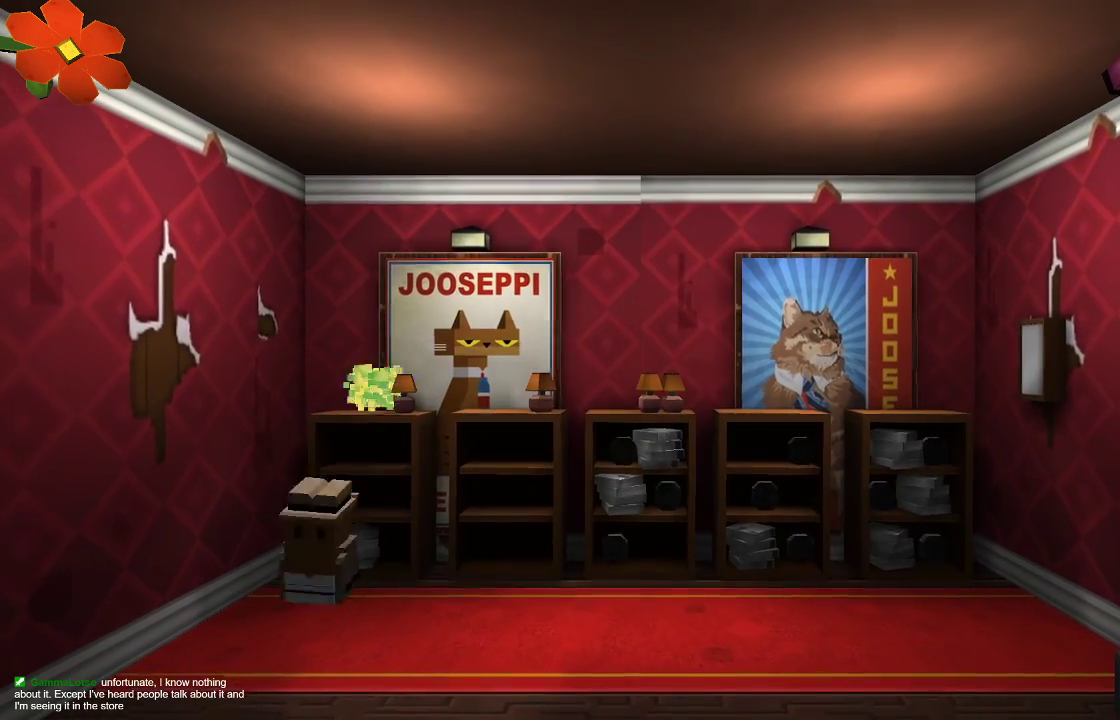
{"buttons": [], "left_stick": "right", "right_stick": "center", "events": []}
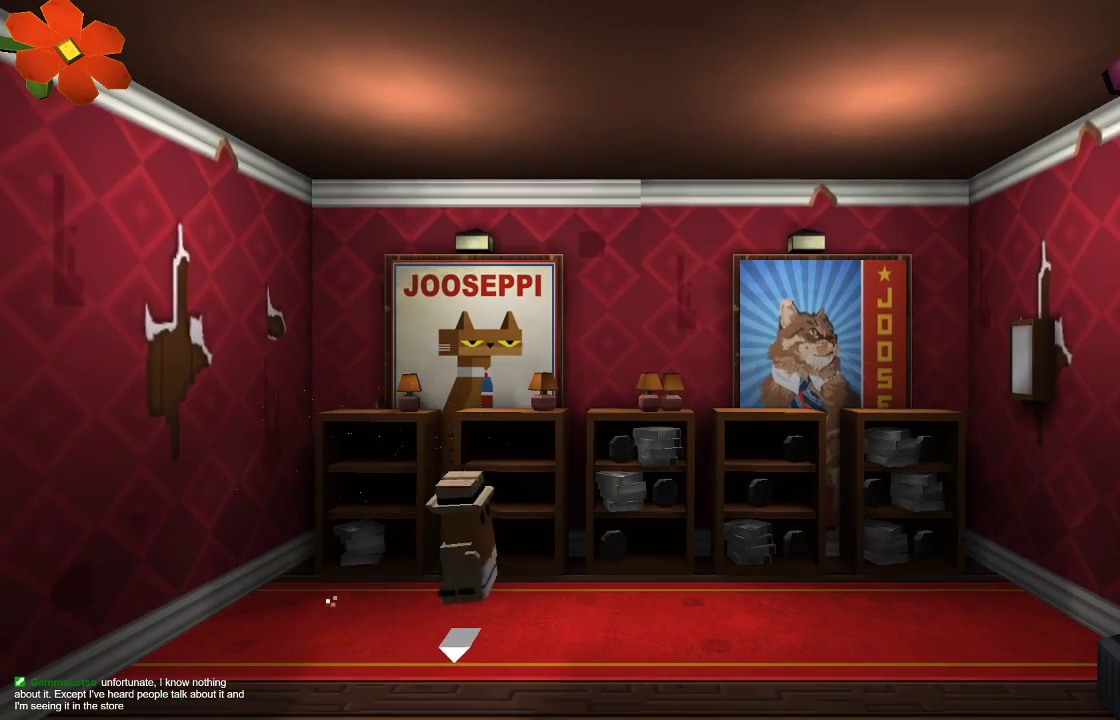
{"buttons": ["CIRCLE"], "left_stick": "center", "right_stick": "center", "events": [[367, "CIRCLE", "down"], [367, "left_stick", "center"]]}
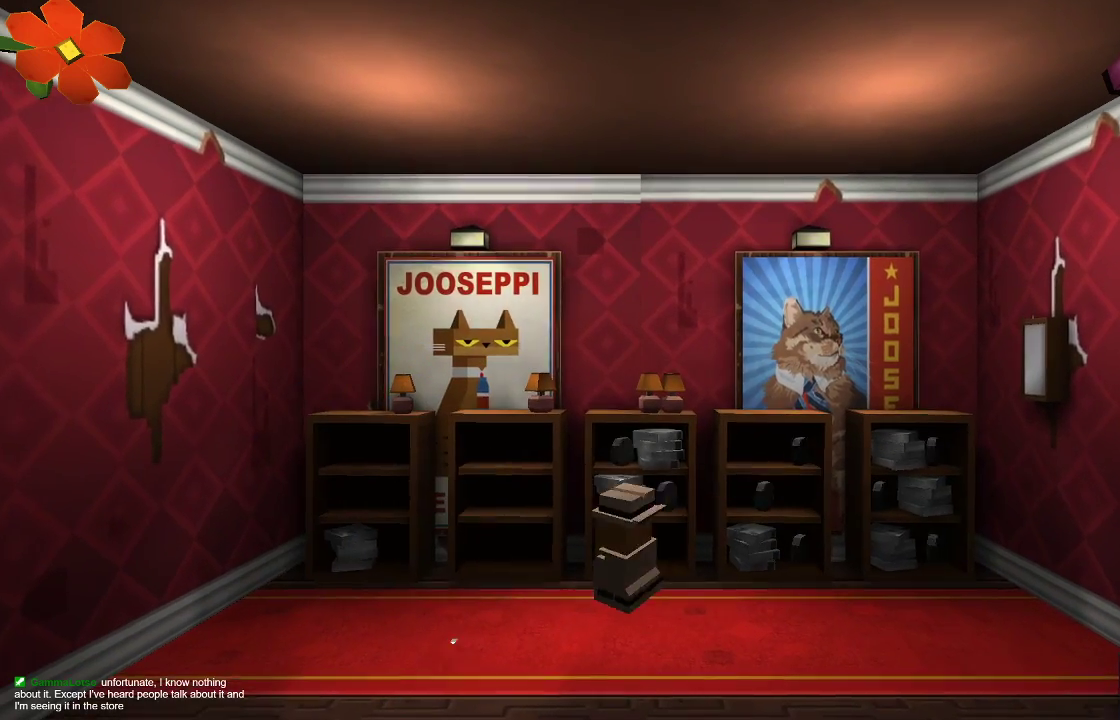
{"buttons": [], "left_stick": "center", "right_stick": "center", "events": [[33, "CIRCLE", "up"], [400, "CIRCLE", "down"], [467, "CIRCLE", "up"]]}
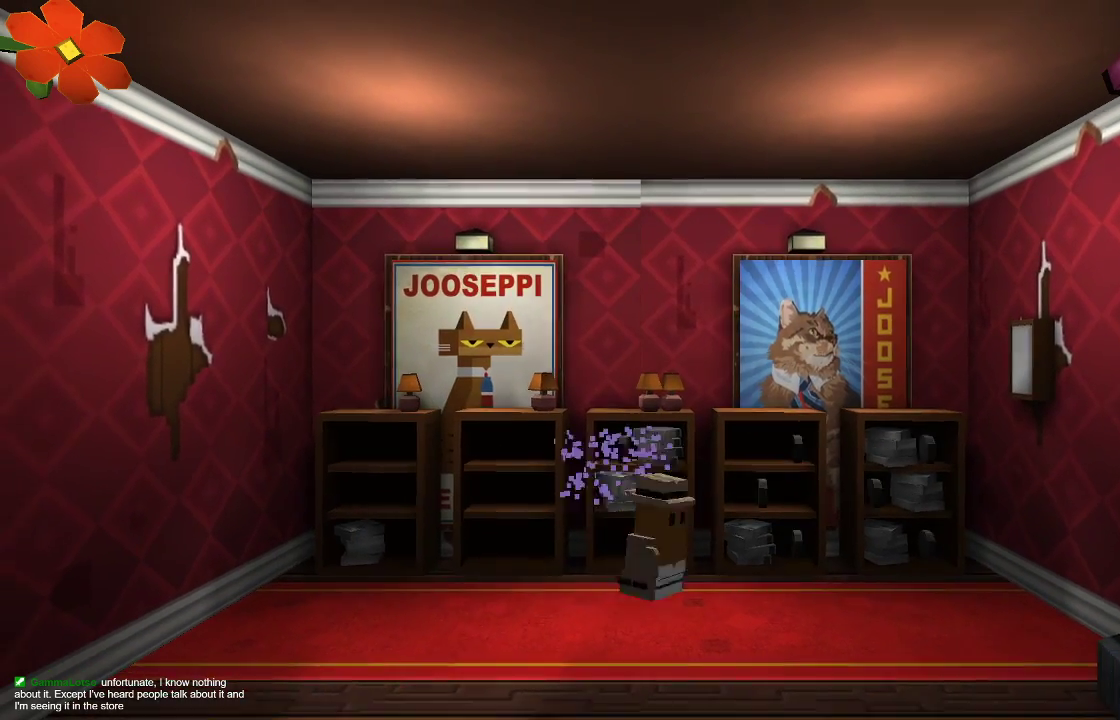
{"buttons": ["CIRCLE"], "left_stick": "center", "right_stick": "center", "events": [[100, "CIRCLE", "down"], [200, "CIRCLE", "up"], [267, "CIRCLE", "down"], [433, "CIRCLE", "up"], [500, "CIRCLE", "down"]]}
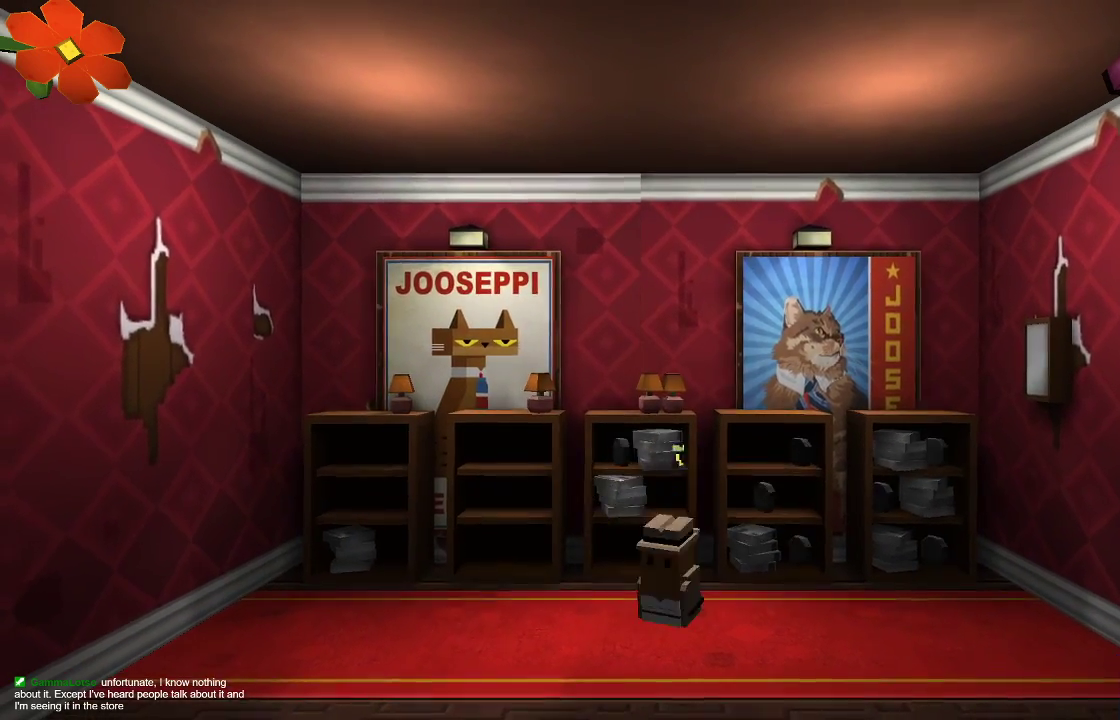
{"buttons": ["CIRCLE"], "left_stick": "center", "right_stick": "center", "events": [[100, "CIRCLE", "up"], [100, "R1", "down"], [167, "R1", "up"], [200, "CIRCLE", "down"], [333, "CIRCLE", "up"], [467, "CIRCLE", "down"]]}
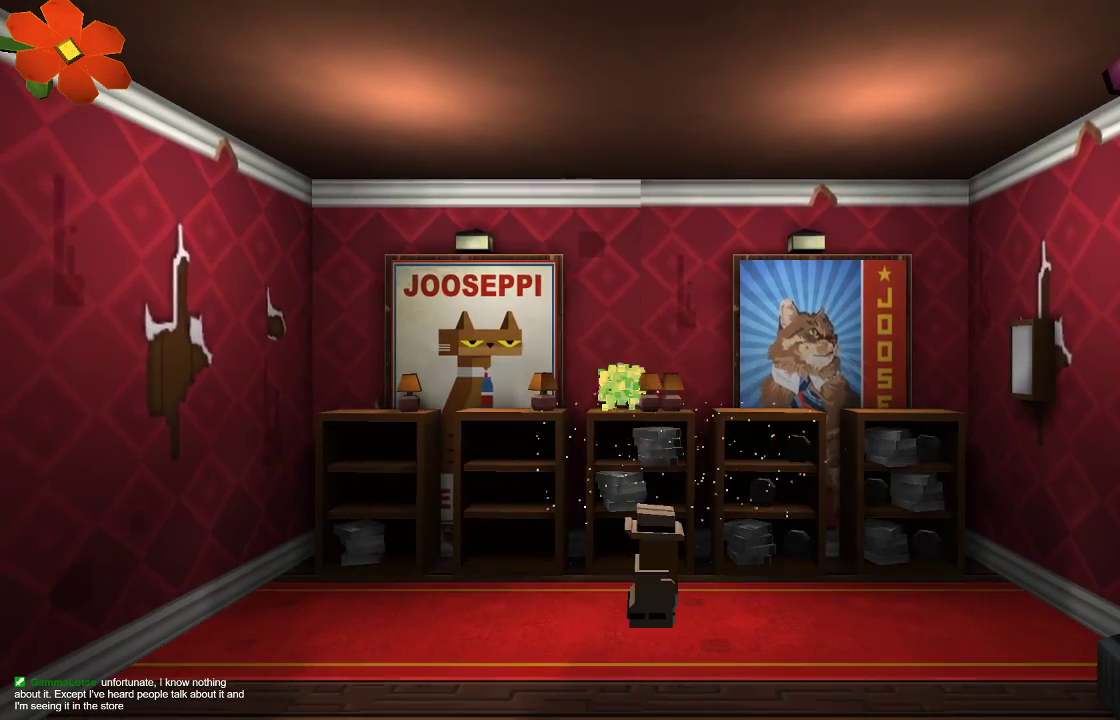
{"buttons": ["CIRCLE"], "left_stick": "center", "right_stick": "center", "events": [[100, "CIRCLE", "up"], [200, "left_stick", "right"], [467, "CIRCLE", "down"], [500, "left_stick", "center"]]}
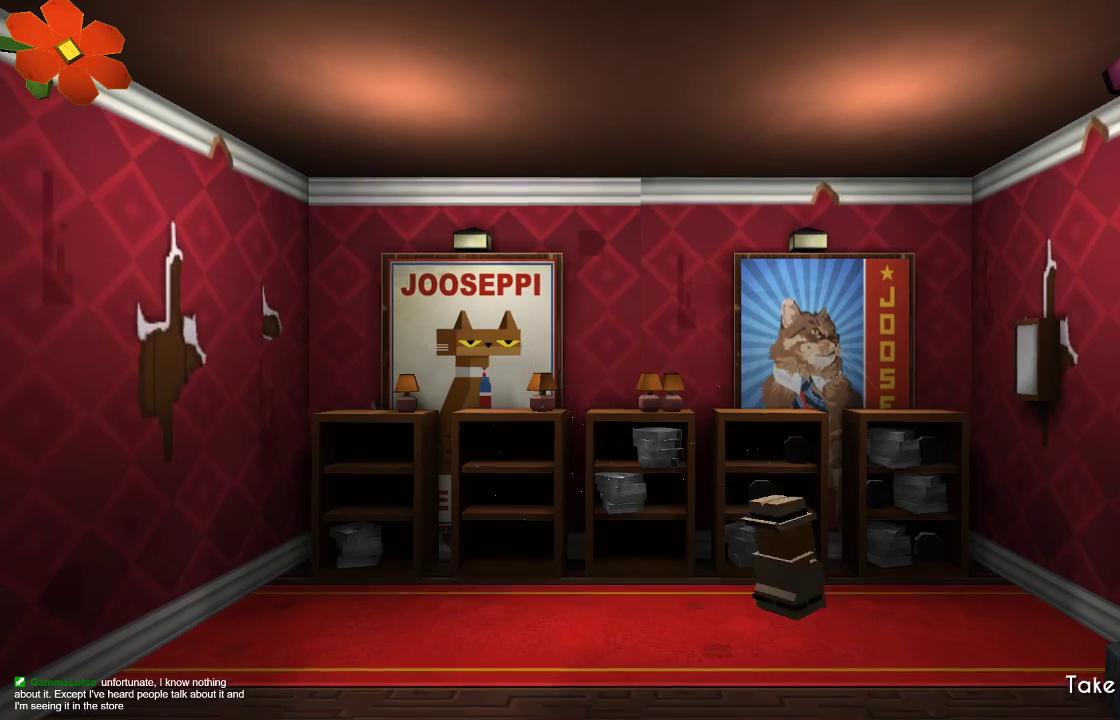
{"buttons": ["CIRCLE"], "left_stick": "center", "right_stick": "center", "events": [[67, "CIRCLE", "up"], [133, "CIRCLE", "down"], [233, "CIRCLE", "up"], [300, "CIRCLE", "down"], [400, "CIRCLE", "up"], [467, "CIRCLE", "down"]]}
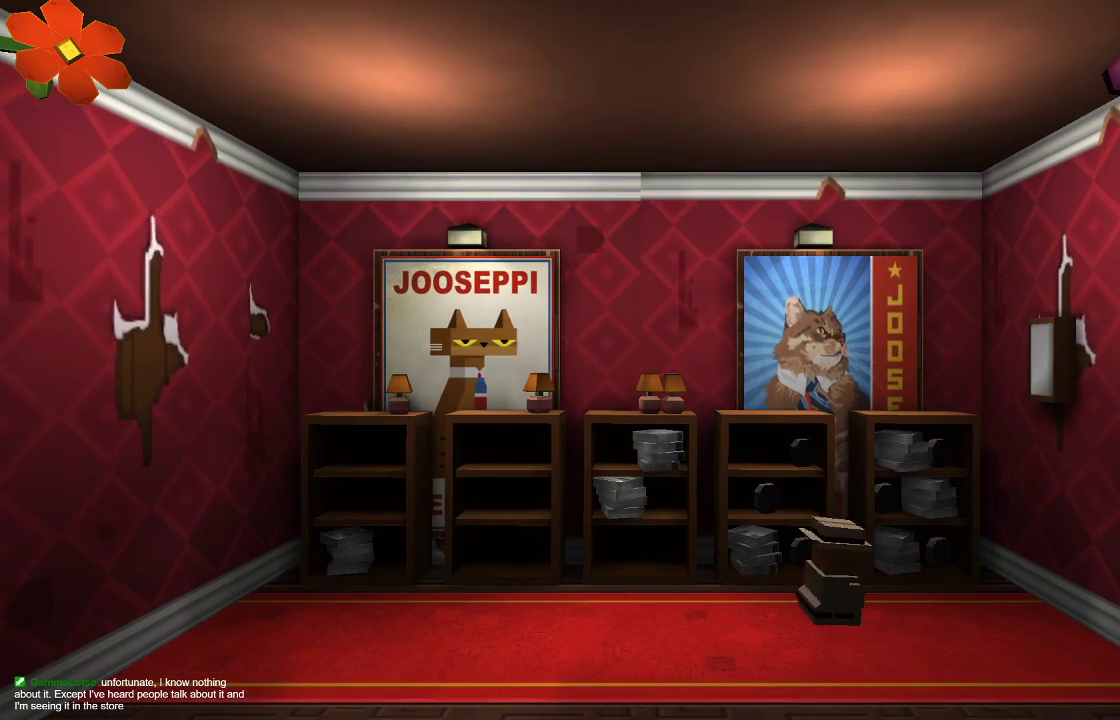
{"buttons": [], "left_stick": "center", "right_stick": "center", "events": [[67, "CIRCLE", "up"], [167, "CIRCLE", "down"], [267, "CIRCLE", "up"], [333, "CIRCLE", "down"], [433, "CIRCLE", "up"]]}
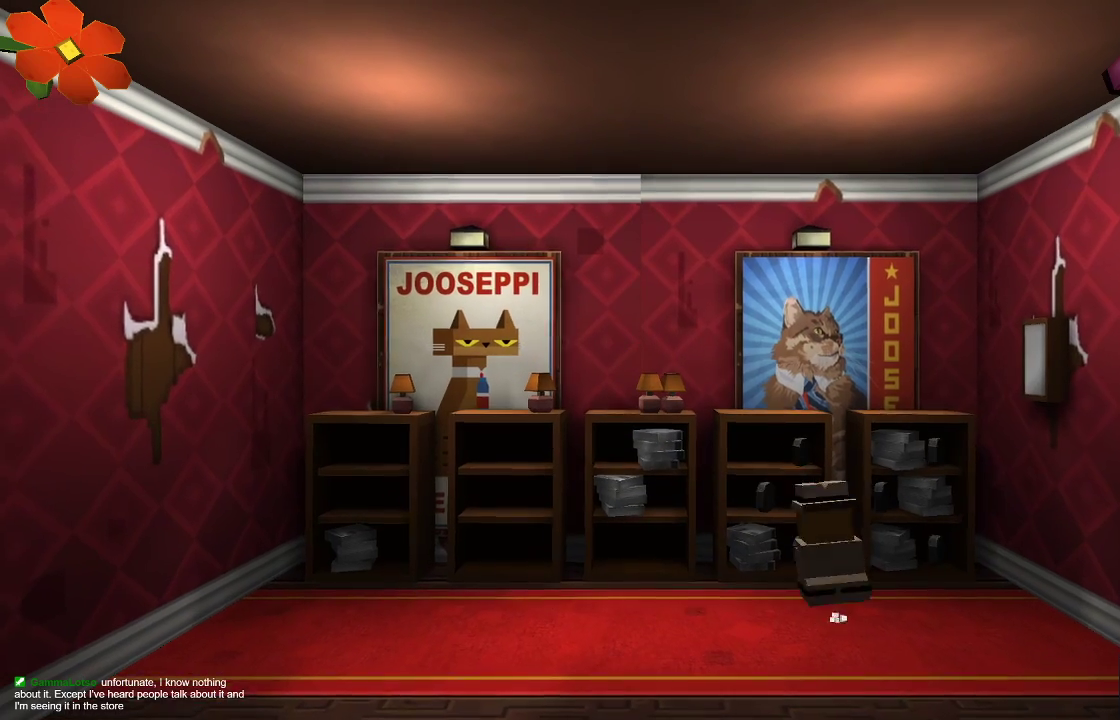
{"buttons": ["CIRCLE"], "left_stick": "center", "right_stick": "center", "events": [[33, "CIRCLE", "down"], [200, "CIRCLE", "up"], [233, "CIRCLE", "down"], [333, "CIRCLE", "up"], [400, "CIRCLE", "down"]]}
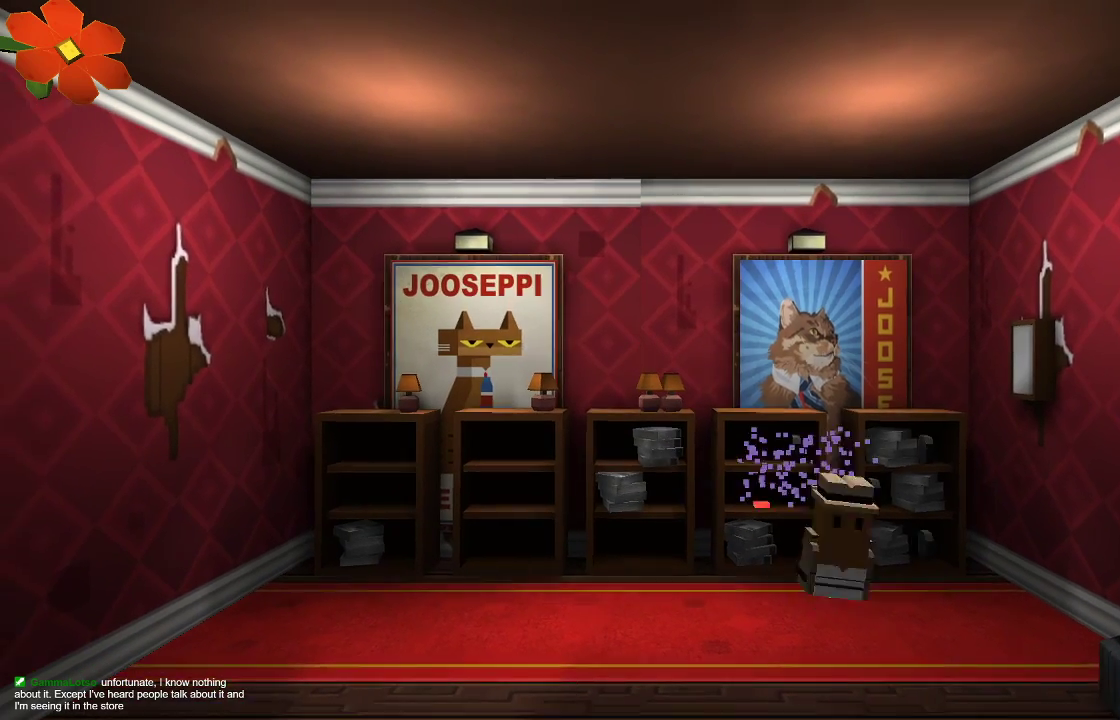
{"buttons": ["CIRCLE"], "left_stick": "center", "right_stick": "center", "events": [[33, "CIRCLE", "up"], [100, "CIRCLE", "down"], [200, "CIRCLE", "up"], [267, "CIRCLE", "down"], [300, "left_stick", "left"], [367, "CIRCLE", "up"], [367, "left_stick", "center"], [467, "CIRCLE", "down"]]}
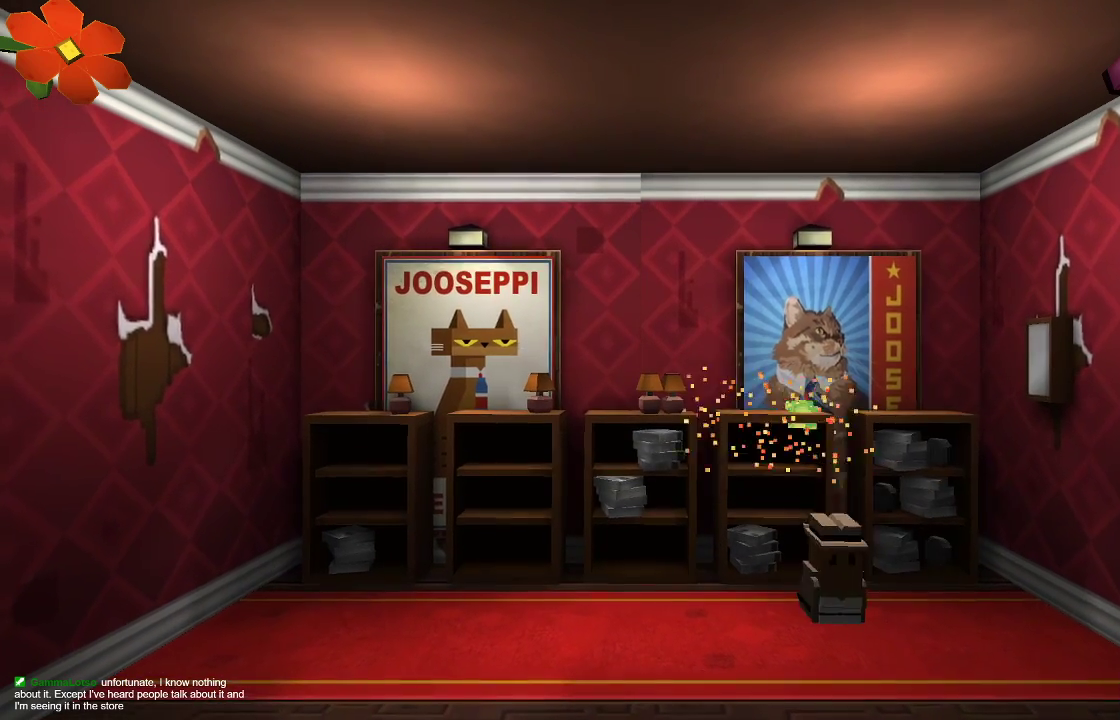
{"buttons": [], "left_stick": "right", "right_stick": "center", "events": [[67, "CIRCLE", "up"], [133, "CIRCLE", "down"], [300, "CIRCLE", "up"], [300, "left_stick", "right"]]}